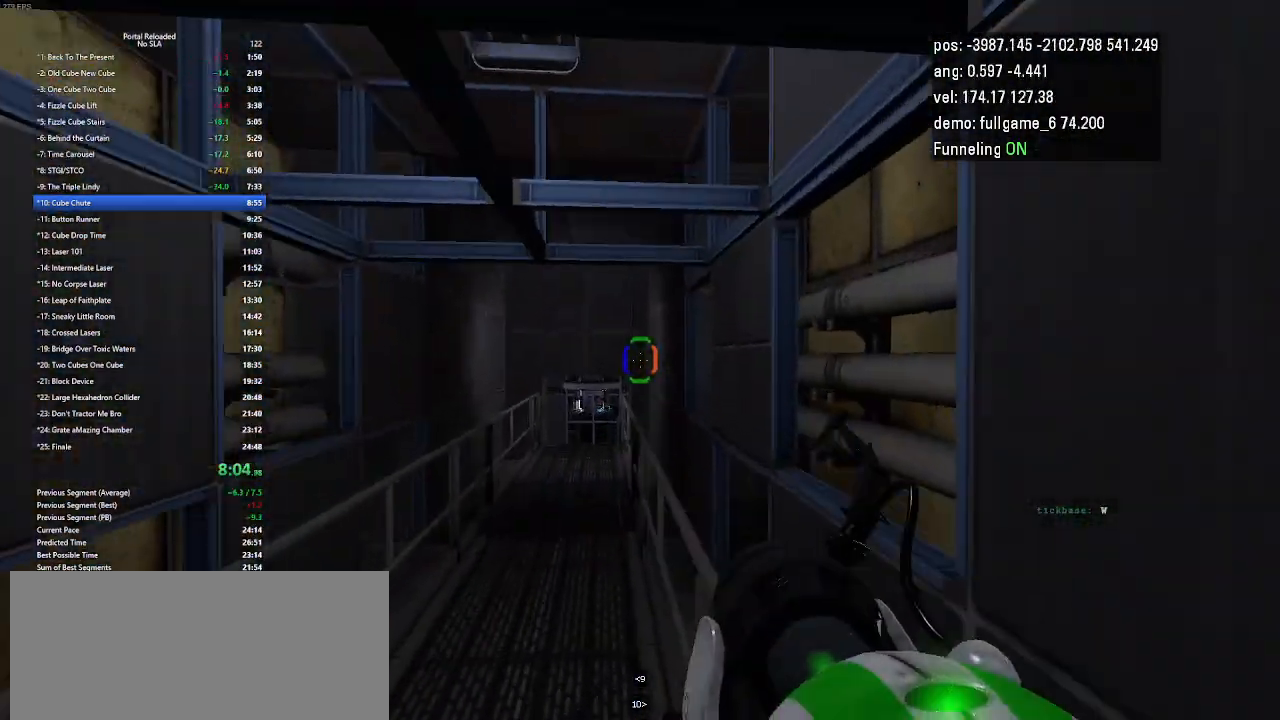
Gameplay with keyboard and mouse; each line is a JSON object with the keys held at the frame after it. "events" lists presses ("down") and releases ("up") of "down", "duck", "jump", "left", "minus", "right", "up" and "use" between this image and that frame as [ms after this image, input, new state], when the widget could be followed in between. No other keys are recorded. Mouse buttons are not recorded. Key names are as the overlay labels them; some are game actions (e.g. jump) rather than physical keys. Not read: mouse_move other_keys.
{"keys": ["right"], "events": [[33, "jump", "up"], [33, "up", "up"]]}
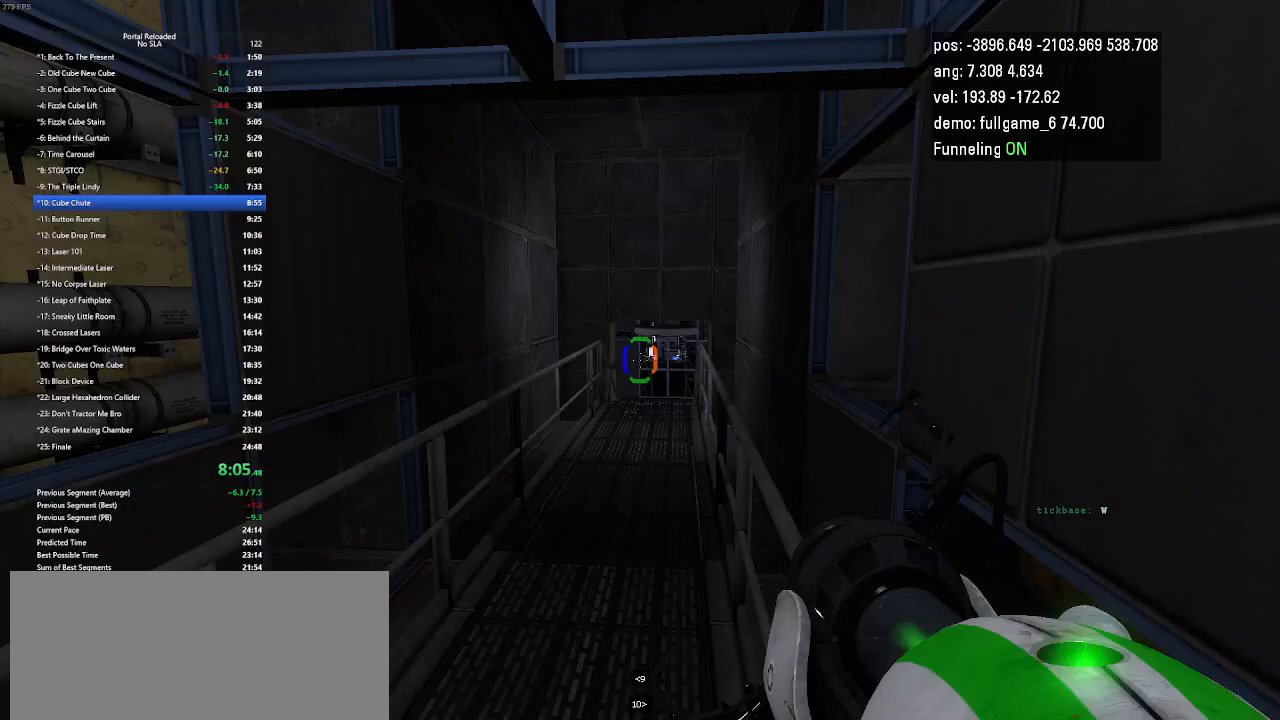
{"keys": ["right"], "events": [[133, "jump", "down"], [167, "jump", "up"]]}
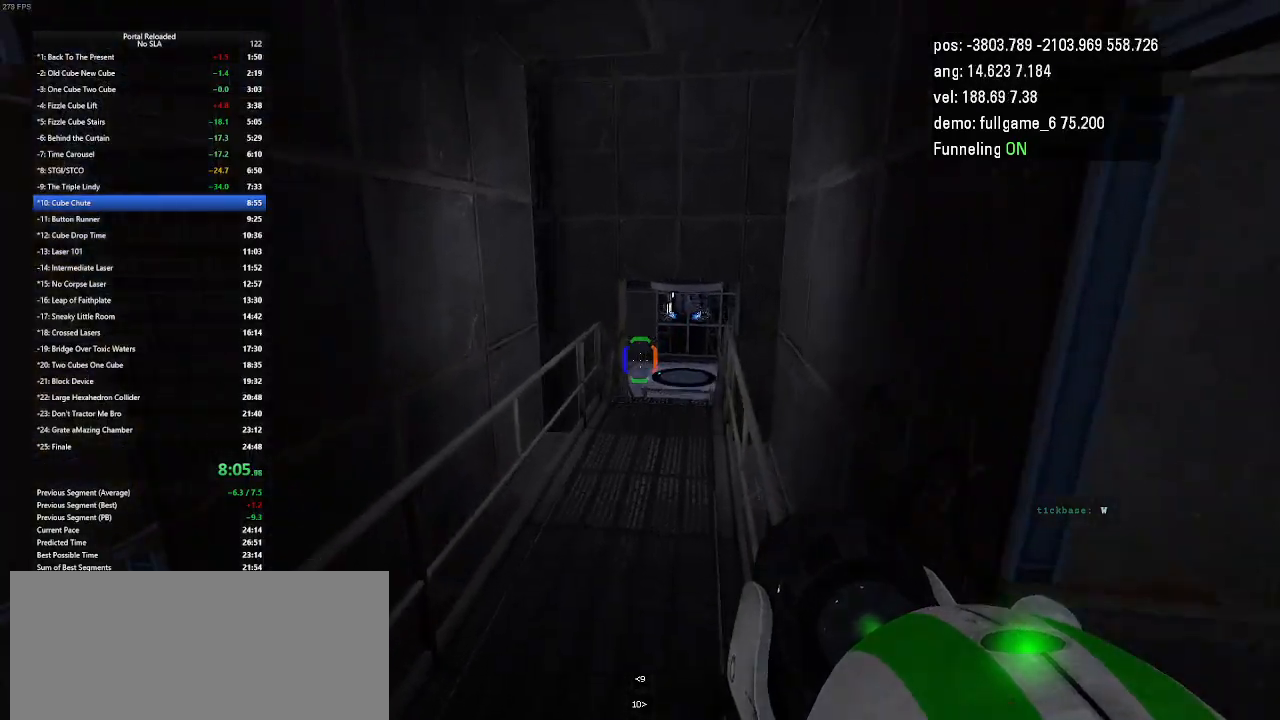
{"keys": ["right"], "events": []}
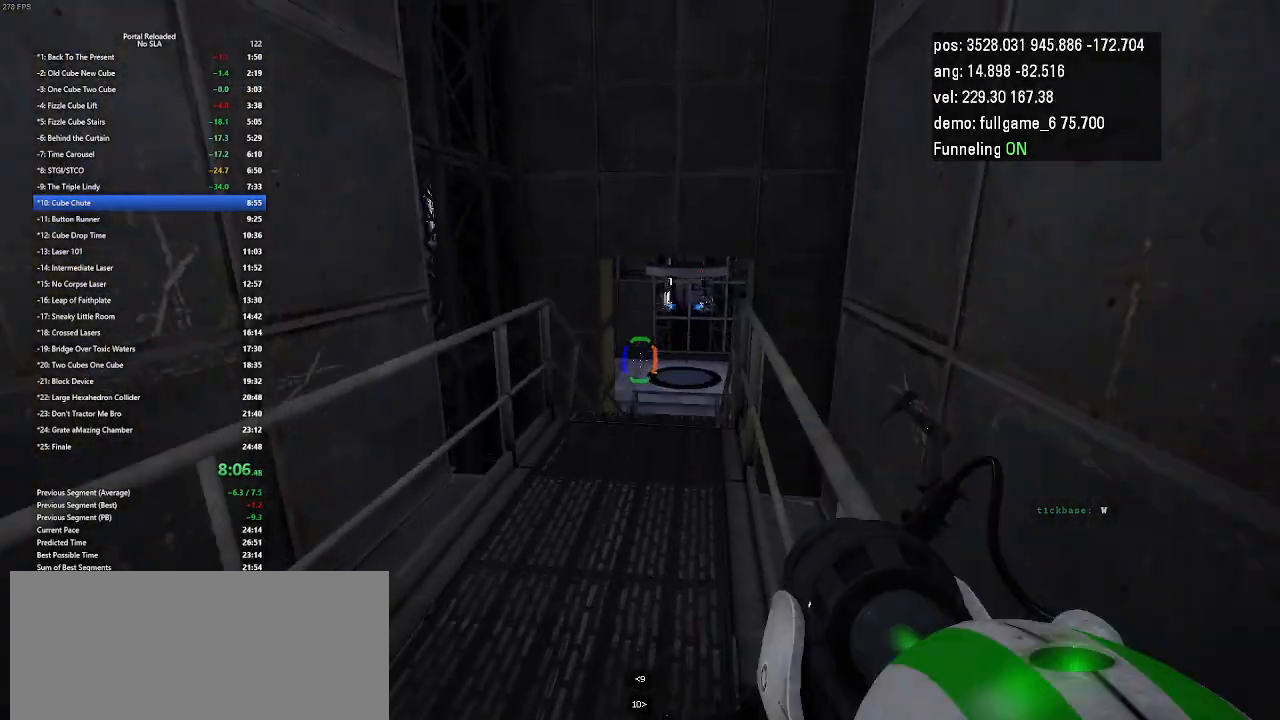
{"keys": ["right"], "events": []}
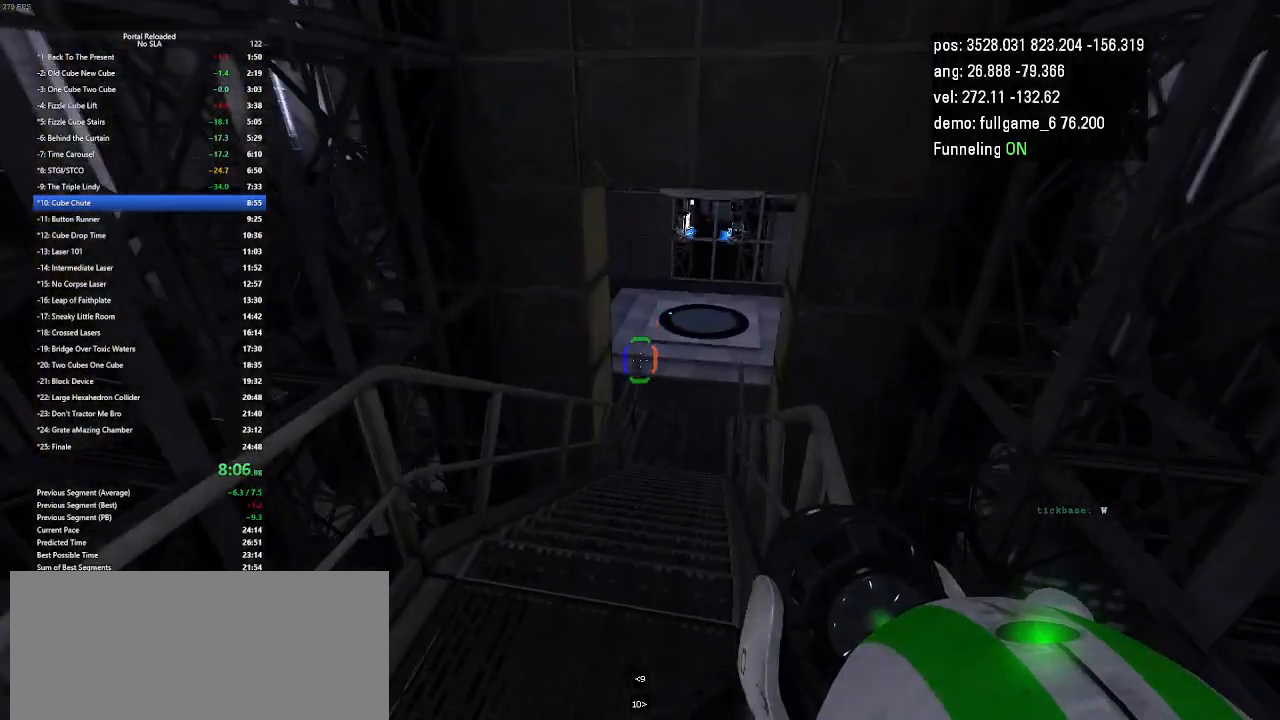
{"keys": [], "events": [[467, "right", "up"]]}
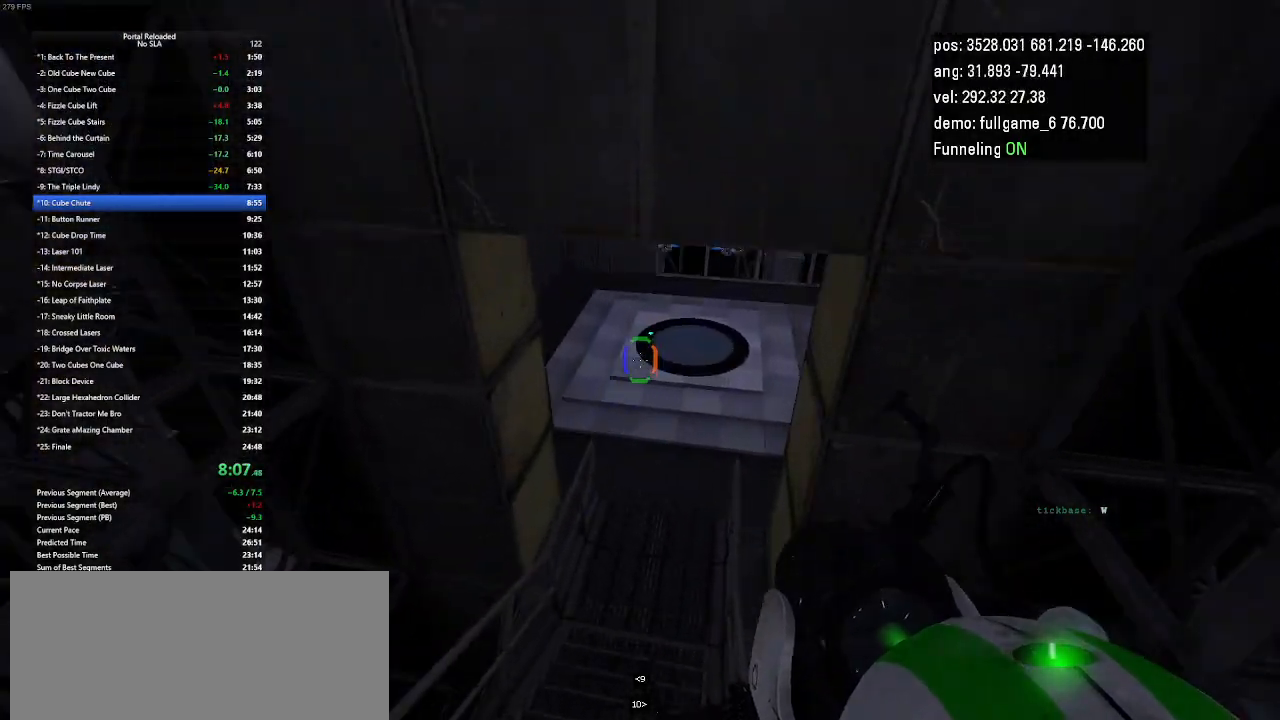
{"keys": ["left", "up"], "events": [[167, "left", "down"], [500, "up", "down"]]}
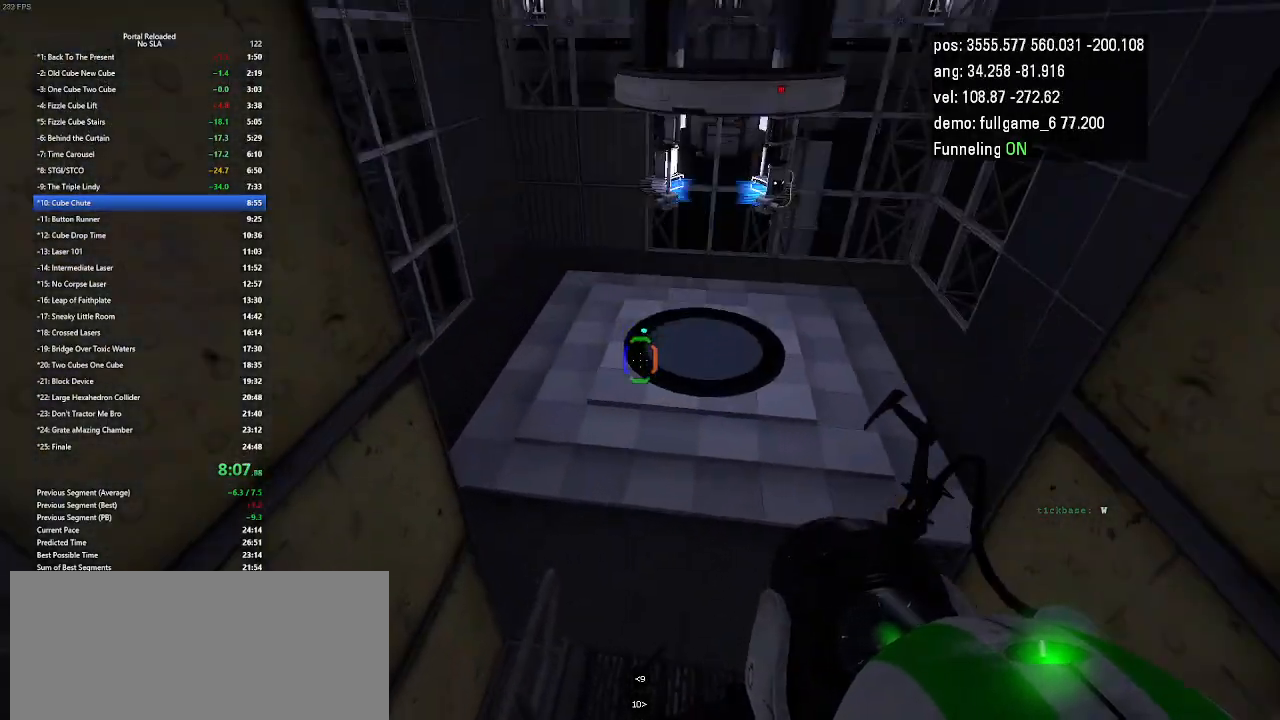
{"keys": ["right", "up"], "events": [[67, "left", "up"], [100, "right", "down"]]}
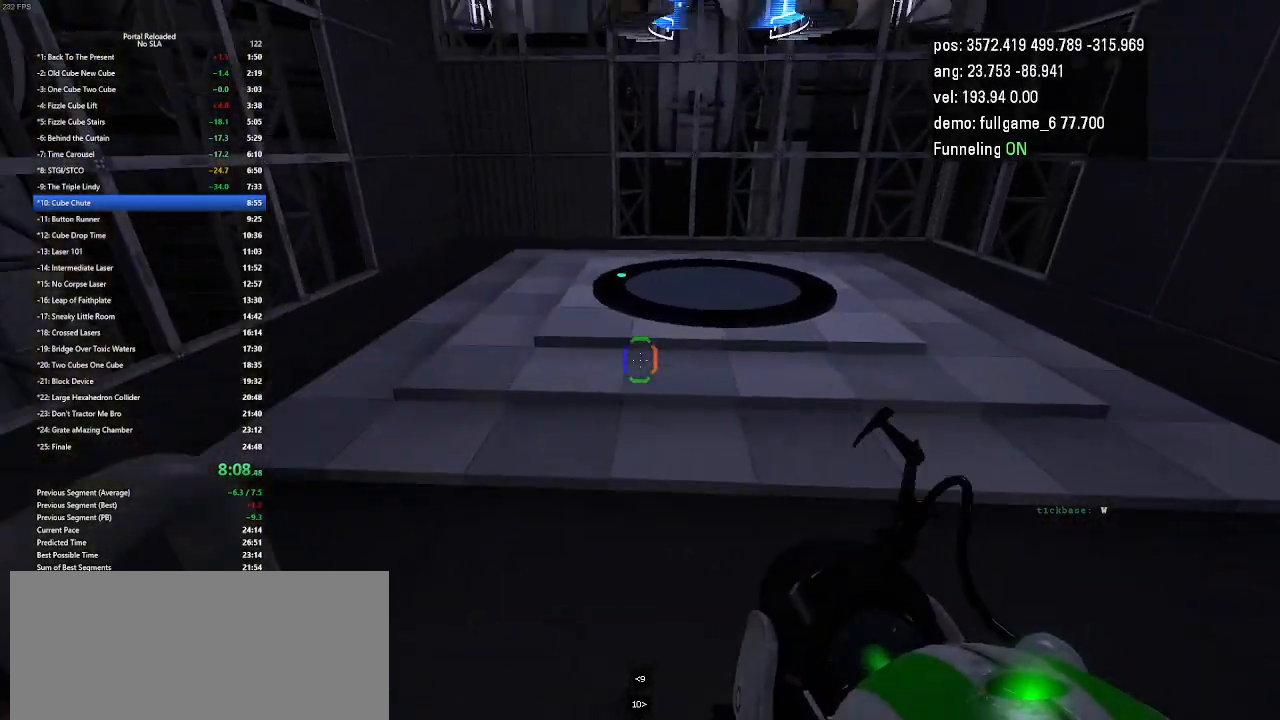
{"keys": ["left", "up"], "events": [[267, "right", "up"], [467, "left", "down"]]}
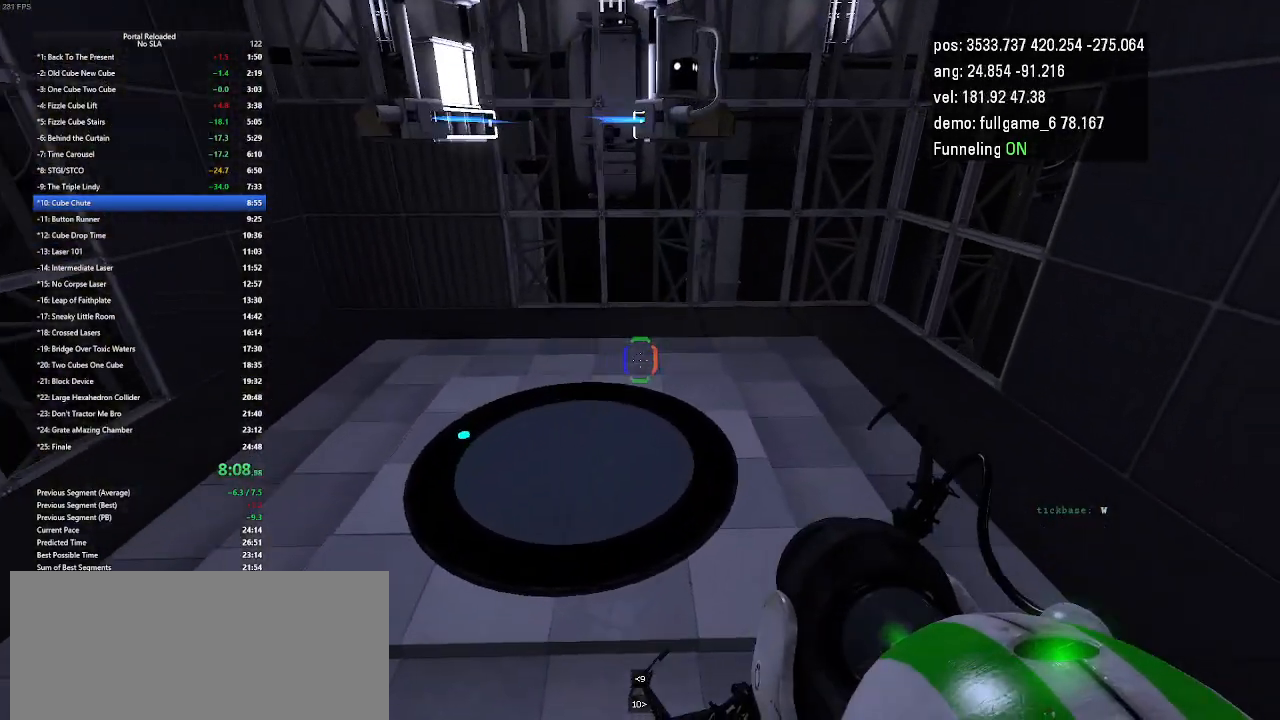
{"keys": ["left", "up"], "events": []}
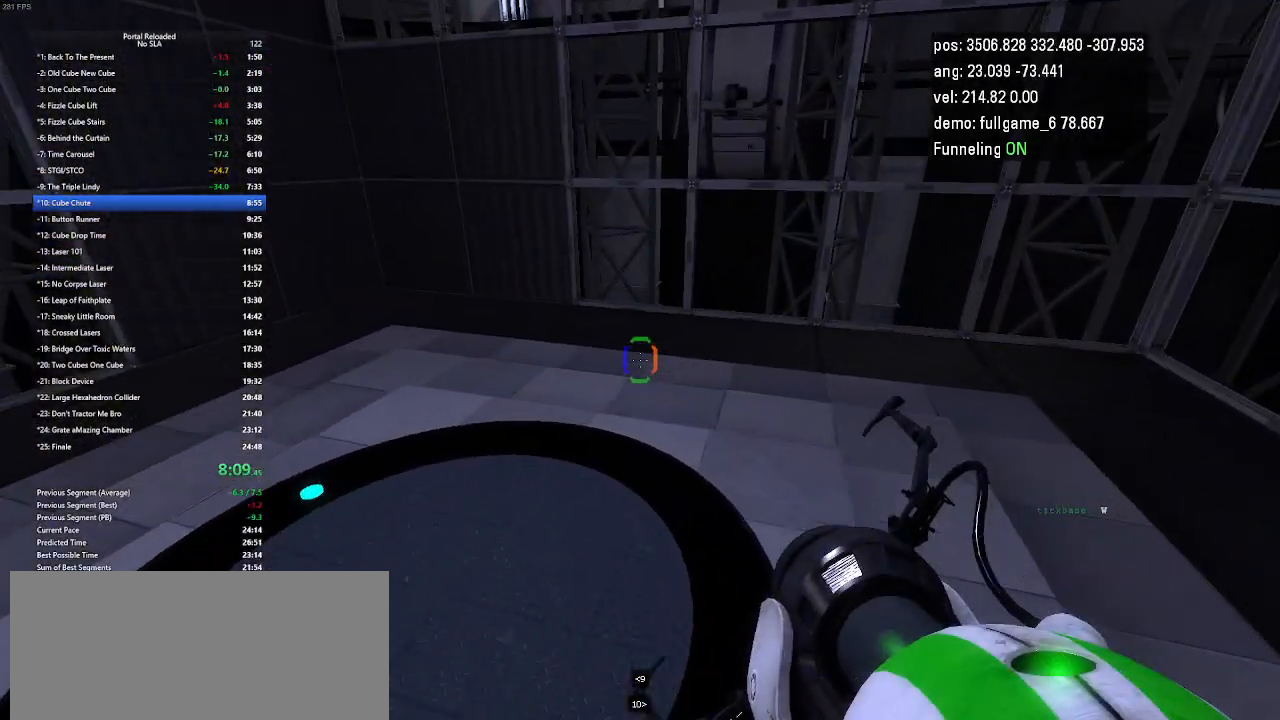
{"keys": ["left"]}
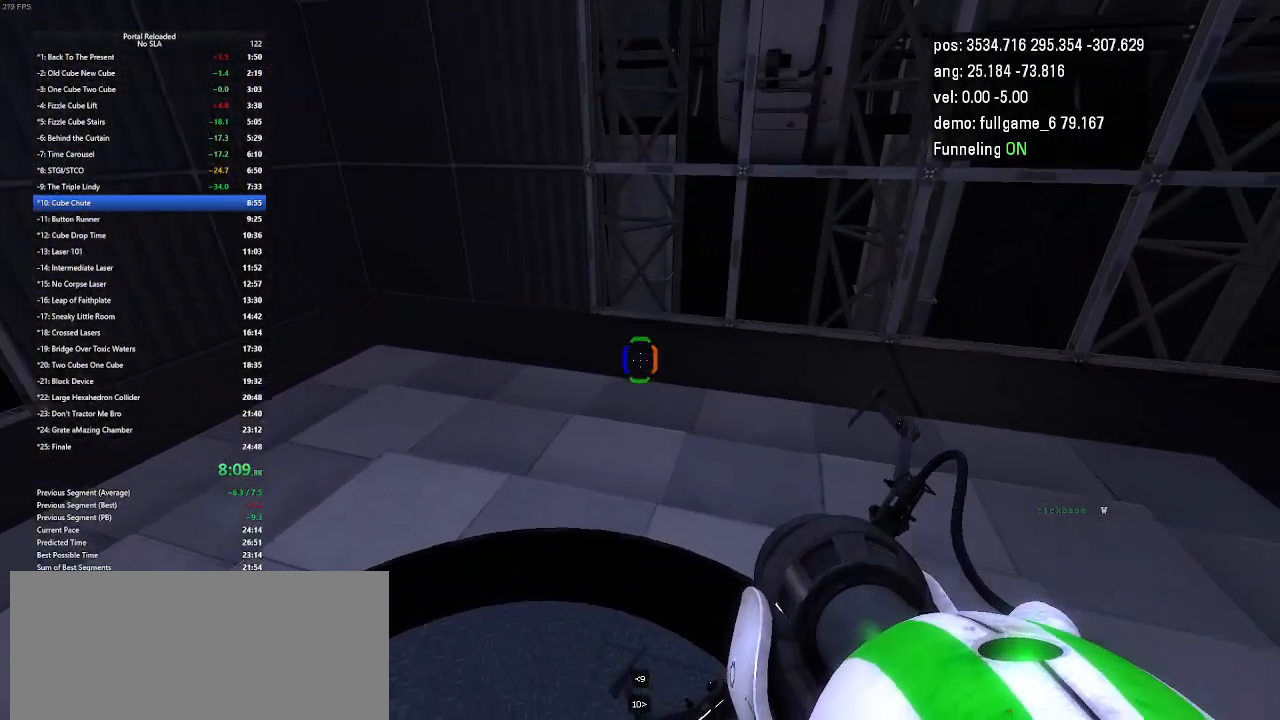
{"keys": [], "events": [[200, "left", "up"]]}